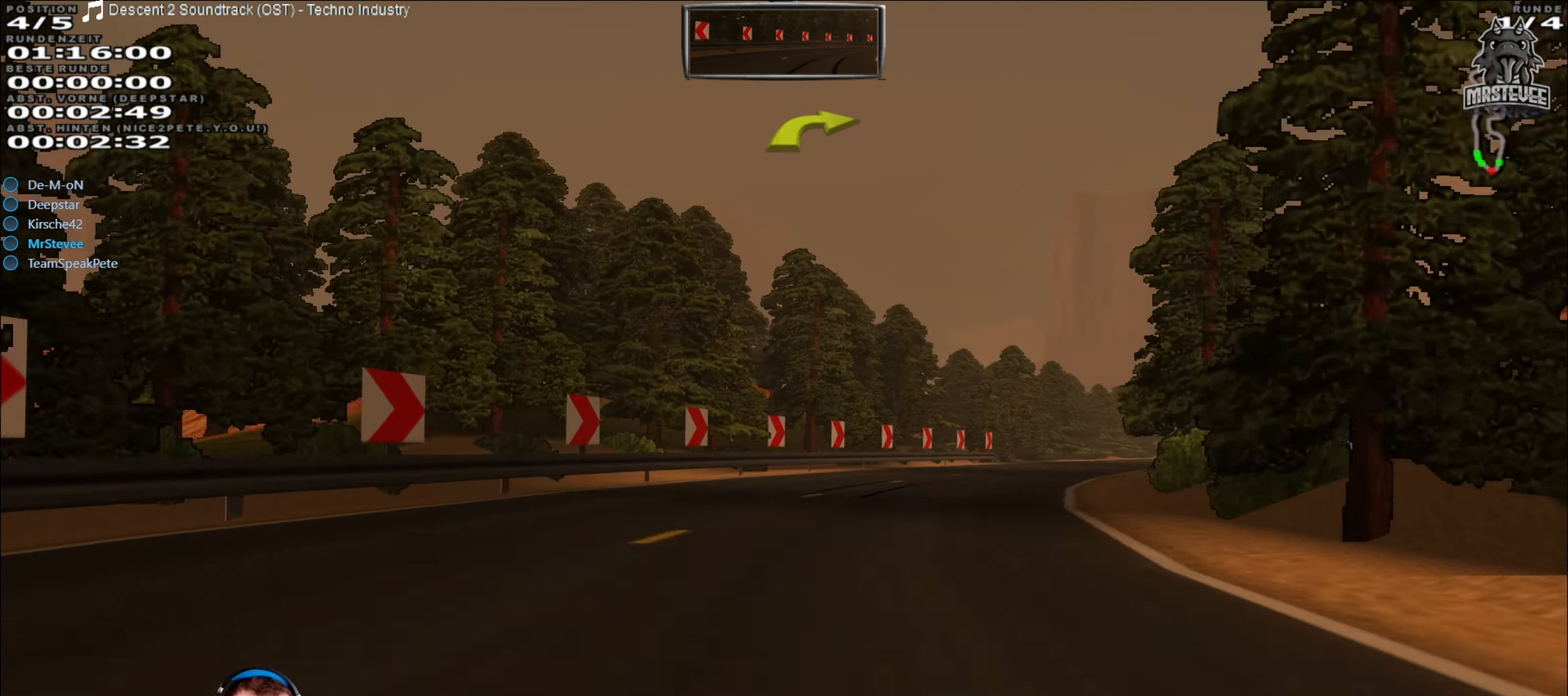
Gameplay with a controller (Xbox layout); each line is a JSON object with the inputs held at the frame after it. "events" lists button and stick changes between this image and that frame as [ms after this image, input, new state], when the widget could be followed in between. Not read: L3 R3.
{"buttons": ["R2"], "left_stick": "center", "right_stick": "center", "events": [[334, "left_stick", "center"]]}
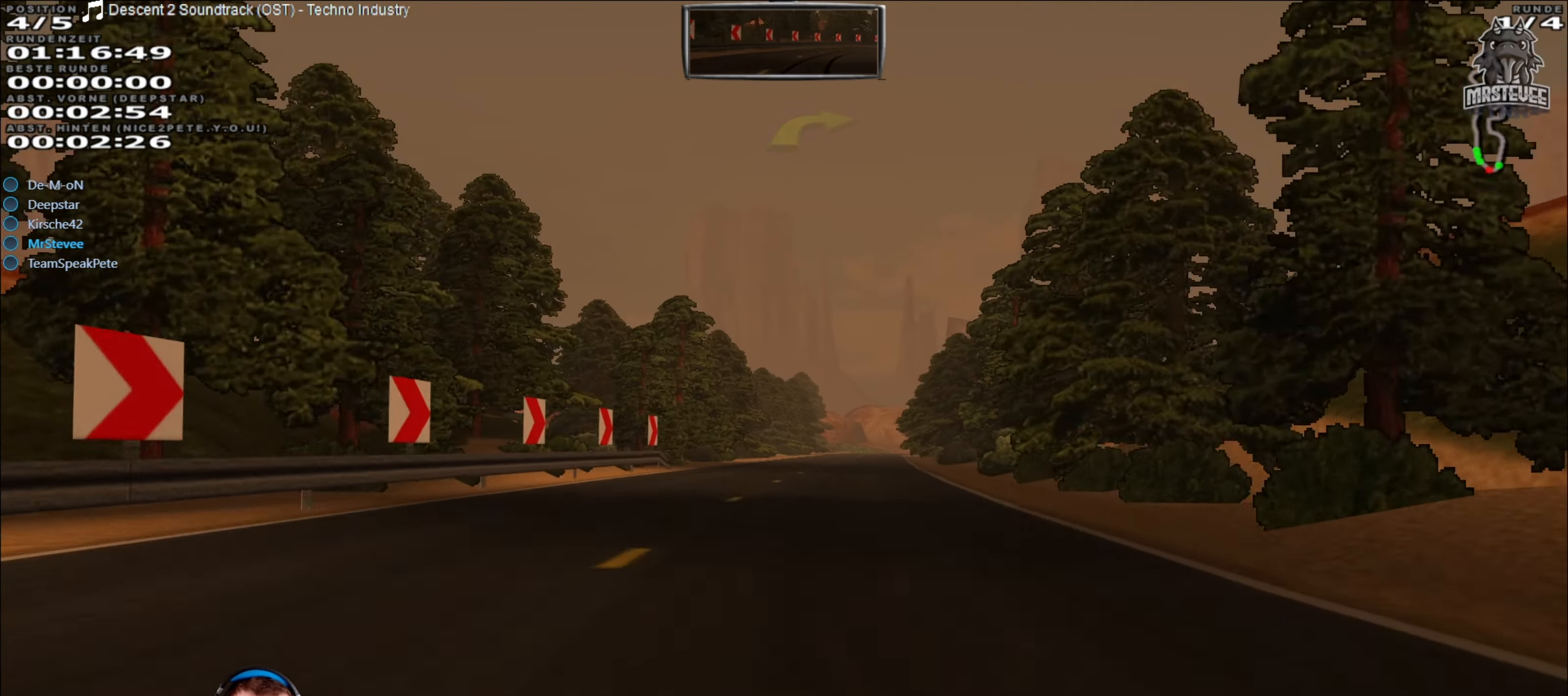
{"buttons": ["R2"], "left_stick": "center", "right_stick": "center", "events": [[34, "left_stick", "left"], [150, "left_stick", "center"], [267, "left_stick", "right"], [434, "left_stick", "center"]]}
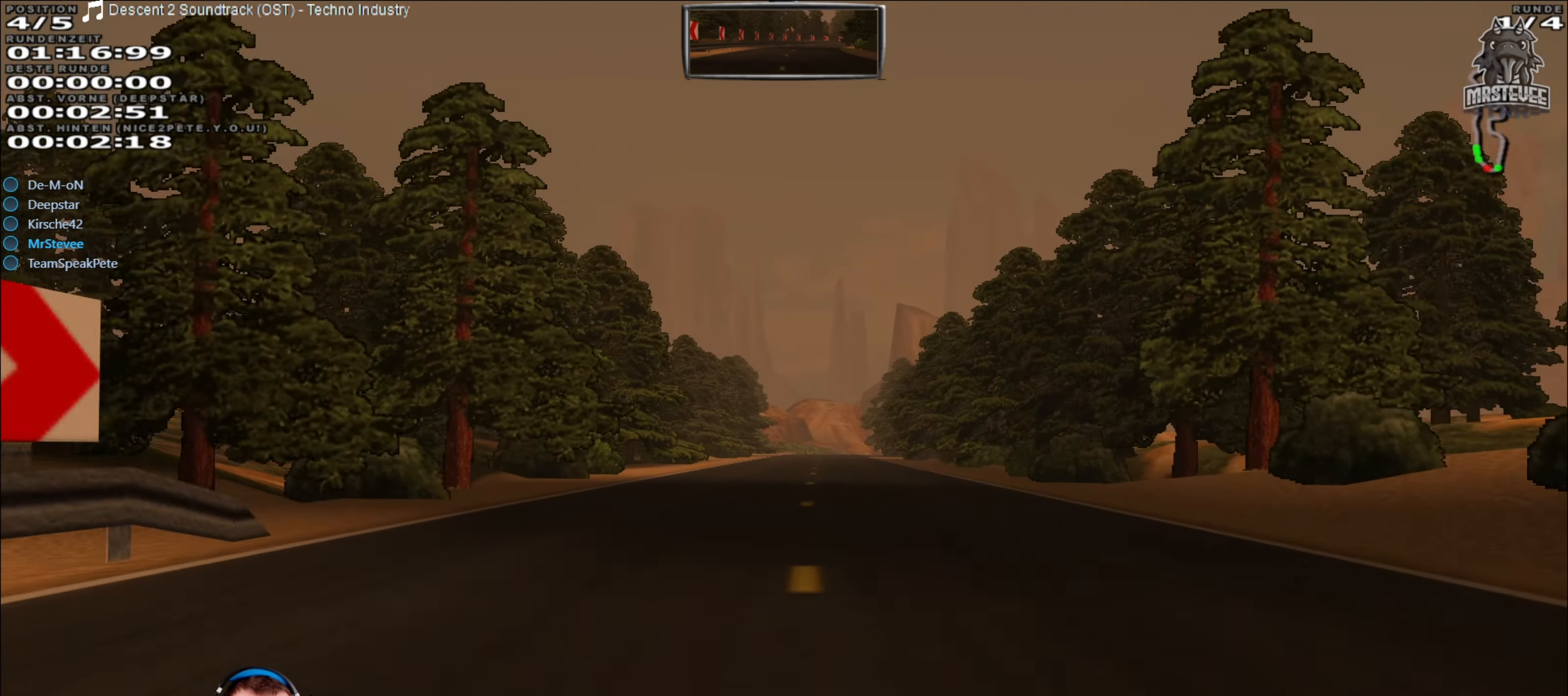
{"buttons": ["R2"], "left_stick": "center", "right_stick": "center", "events": [[184, "left_stick", "right"], [234, "left_stick", "center"]]}
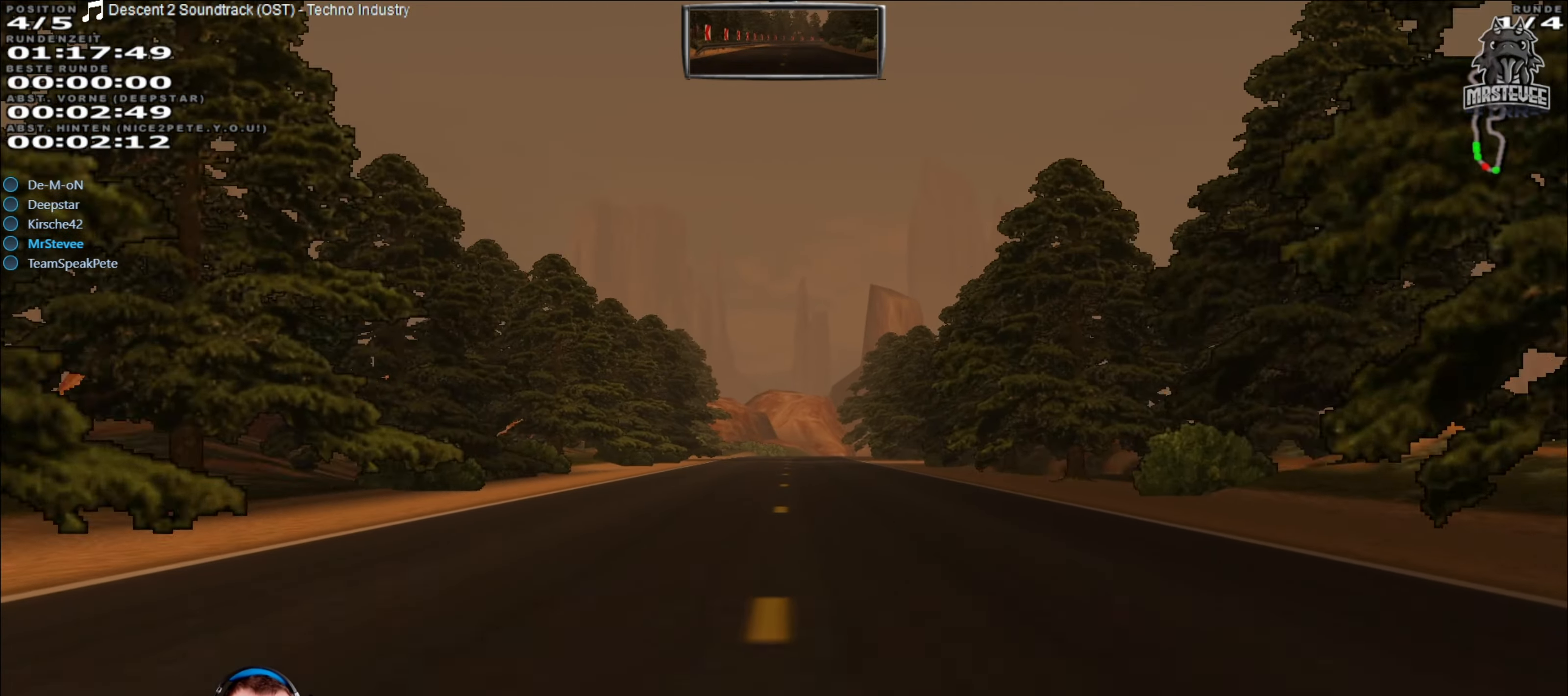
{"buttons": ["R2"], "left_stick": "center", "right_stick": "center", "events": []}
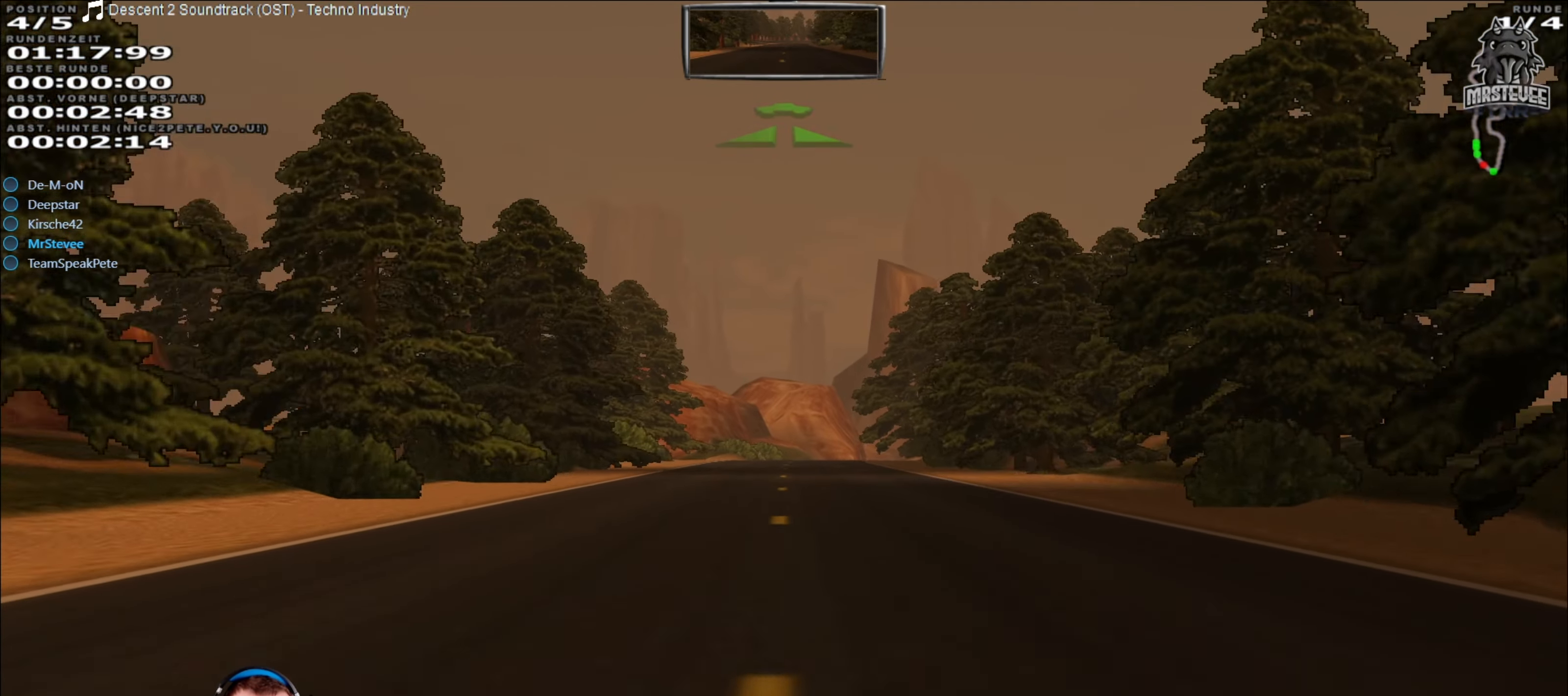
{"buttons": ["R2"], "left_stick": "center", "right_stick": "center", "events": []}
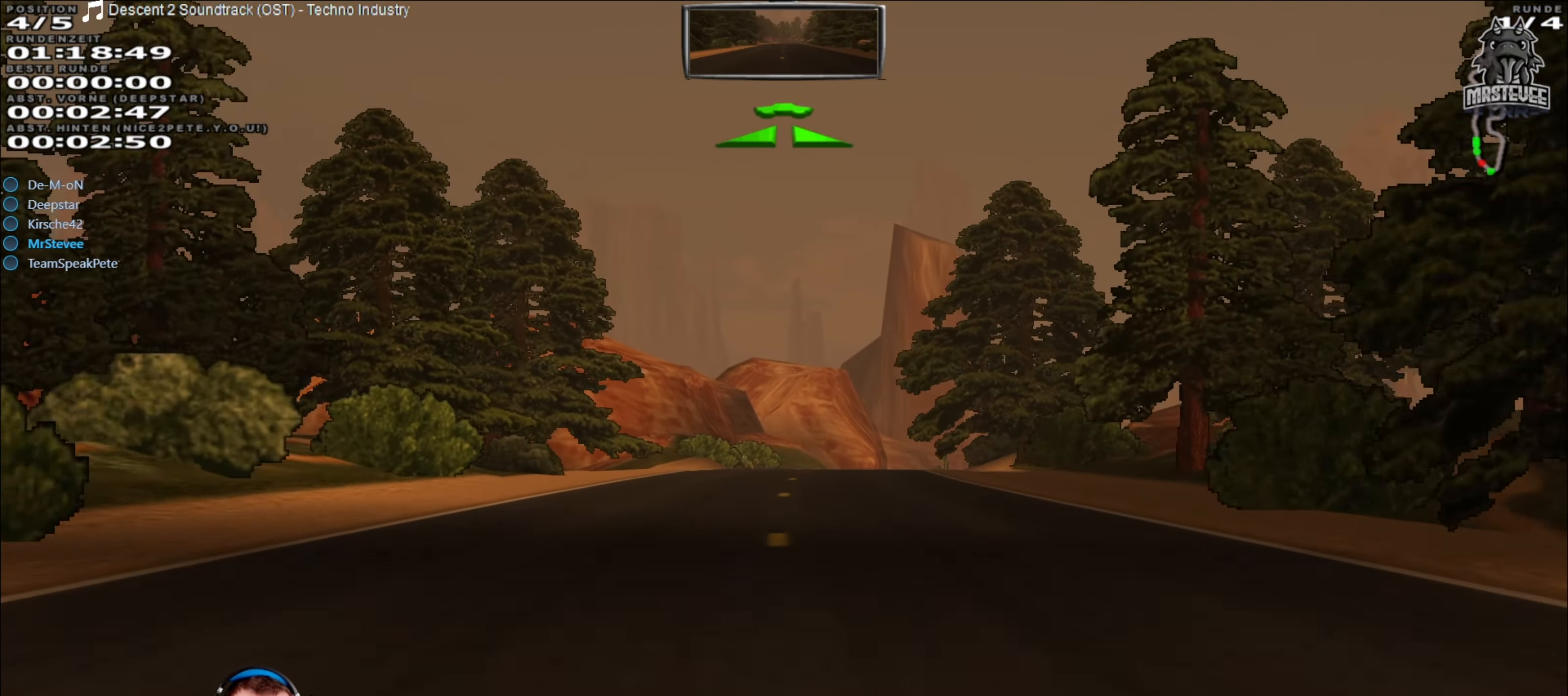
{"buttons": ["R2"], "left_stick": "center", "right_stick": "center", "events": [[300, "left_stick", "right"], [483, "left_stick", "center"]]}
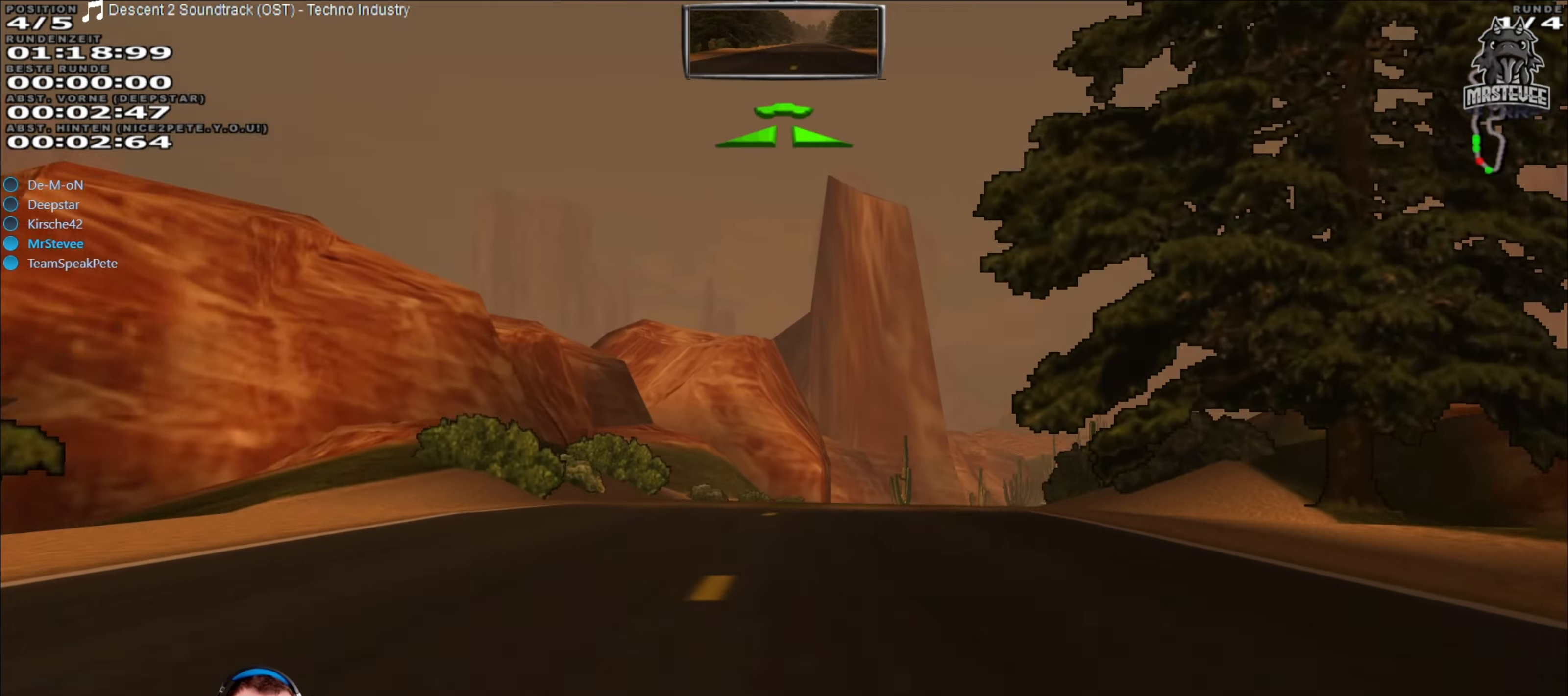
{"buttons": [], "left_stick": "center", "right_stick": "center", "events": [[16, "left_stick", "right"], [116, "left_stick", "center"], [183, "R2", "up"], [233, "L2", "down"], [316, "left_stick", "right"], [383, "L2", "up"], [433, "left_stick", "center"]]}
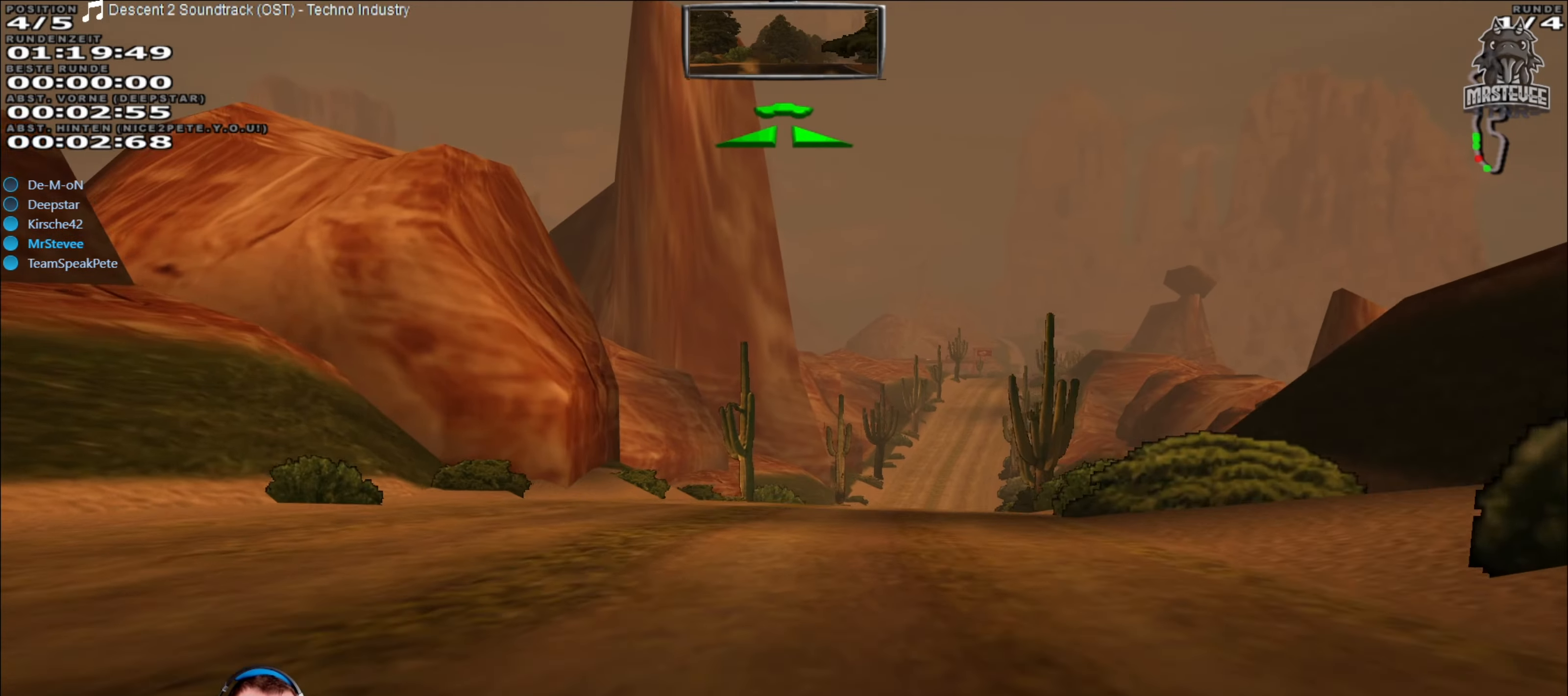
{"buttons": ["R2"], "left_stick": "center", "right_stick": "center", "events": [[33, "left_stick", "right"], [116, "R2", "down"], [216, "left_stick", "center"]]}
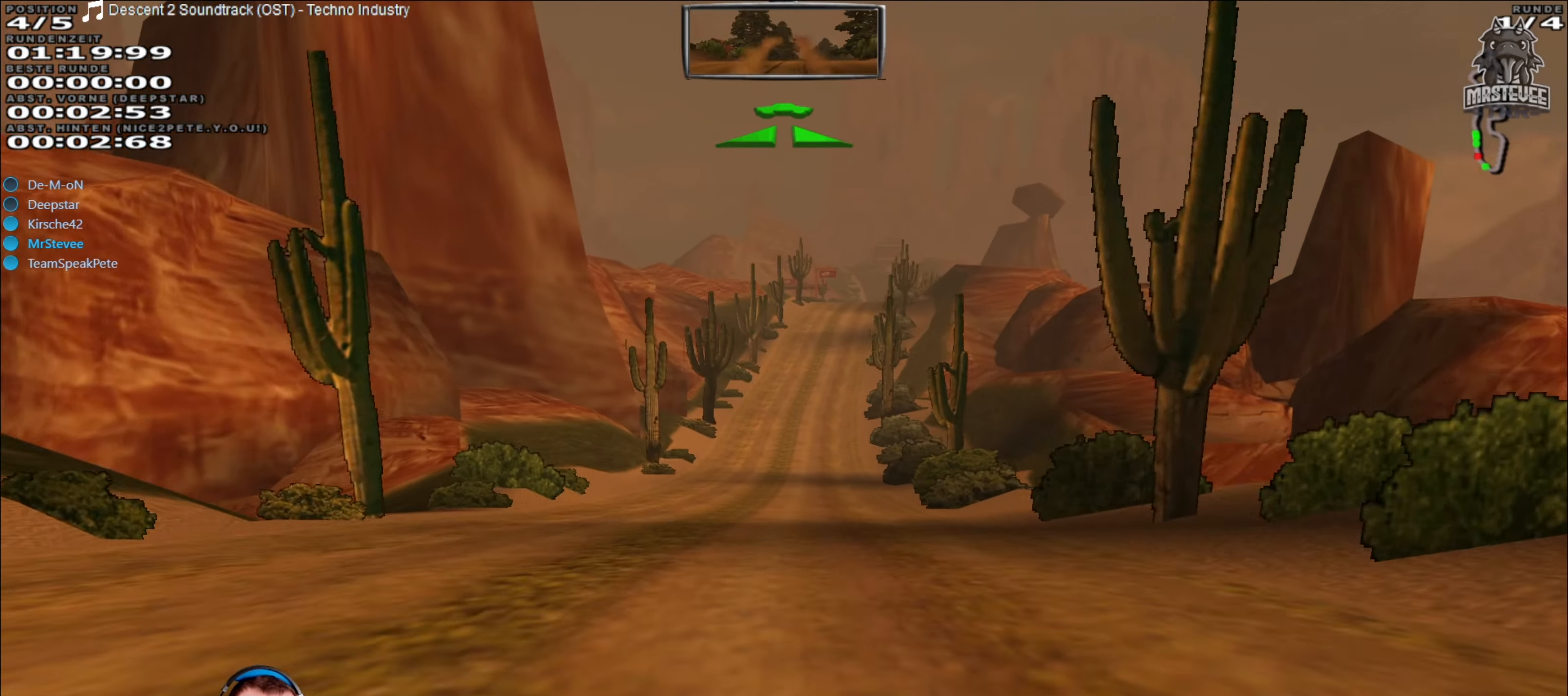
{"buttons": ["R2"], "left_stick": "center", "right_stick": "center", "events": []}
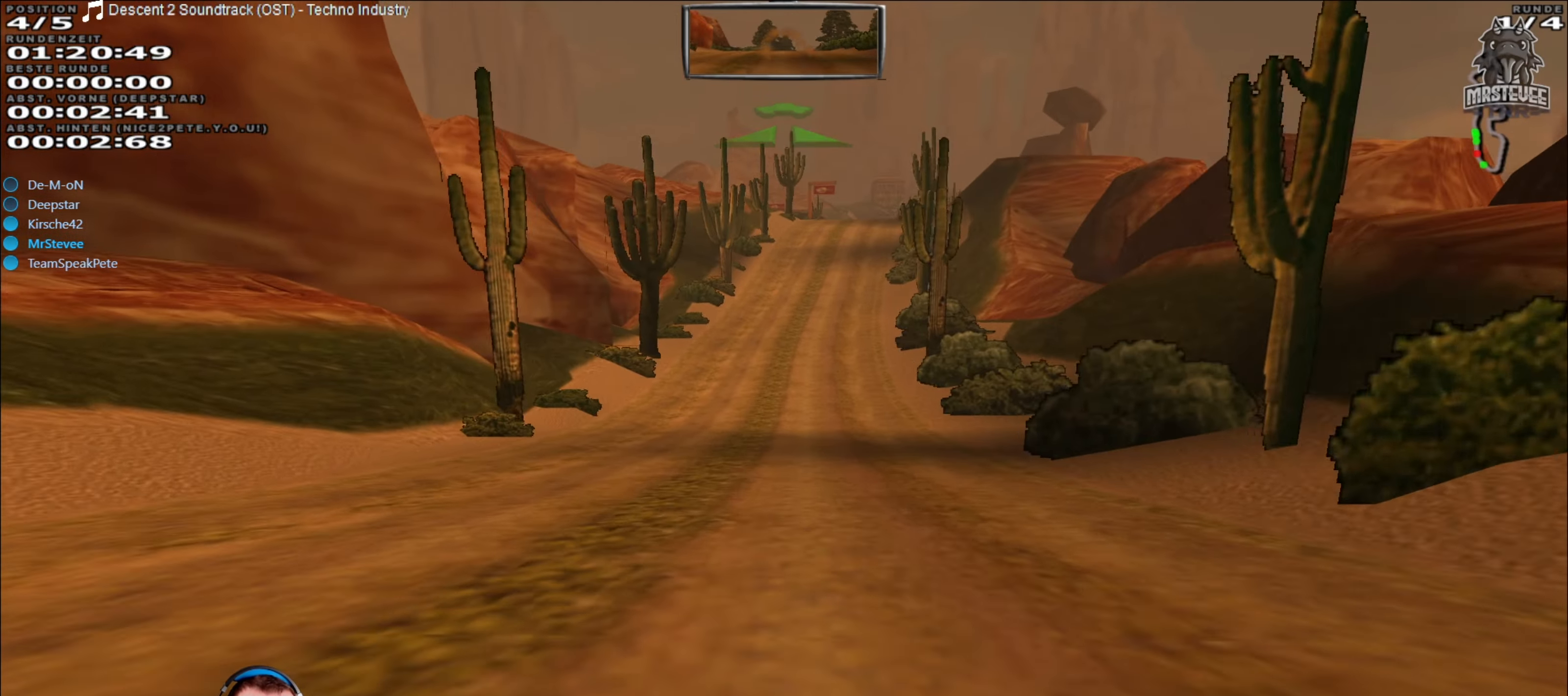
{"buttons": ["R2"], "left_stick": "center", "right_stick": "center", "events": [[300, "left_stick", "right"], [383, "left_stick", "center"]]}
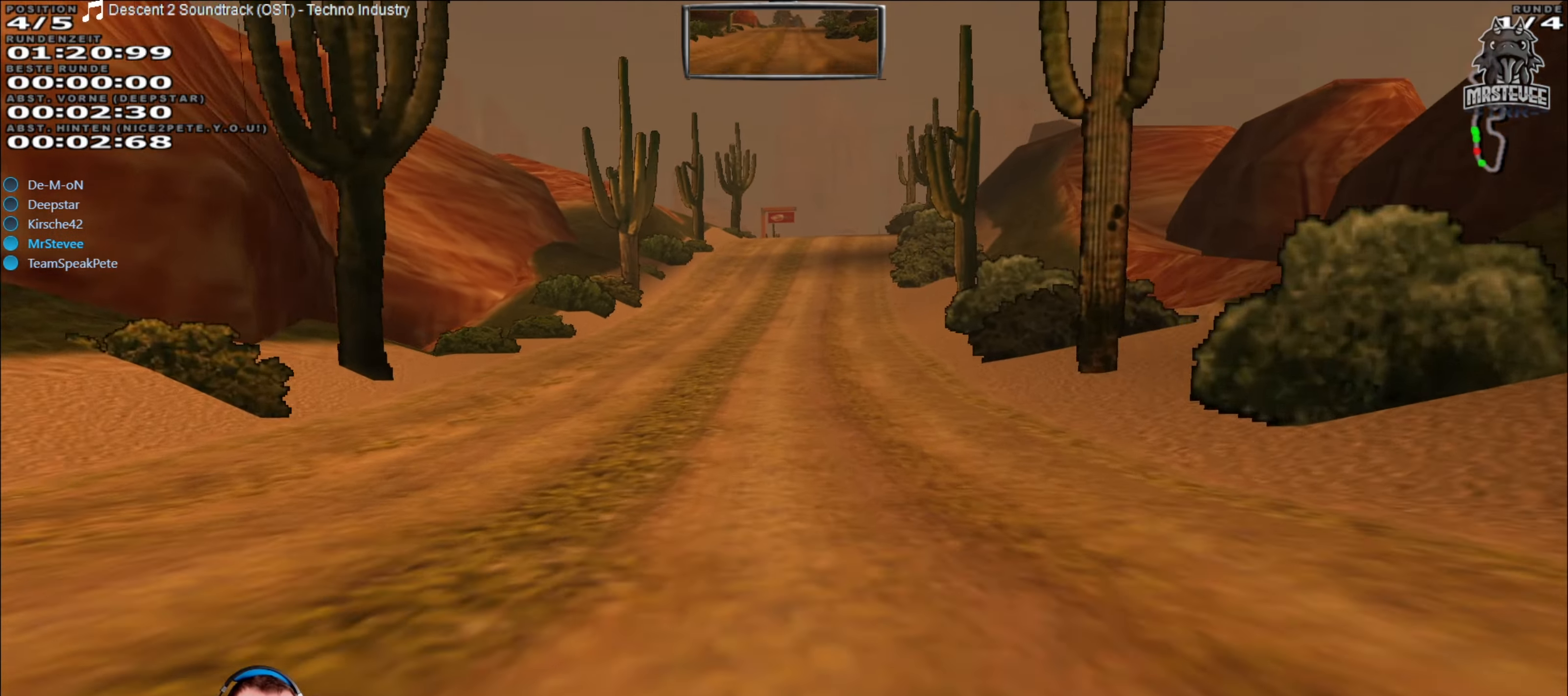
{"buttons": ["R2"], "left_stick": "center", "right_stick": "center", "events": [[233, "left_stick", "right"], [350, "left_stick", "center"]]}
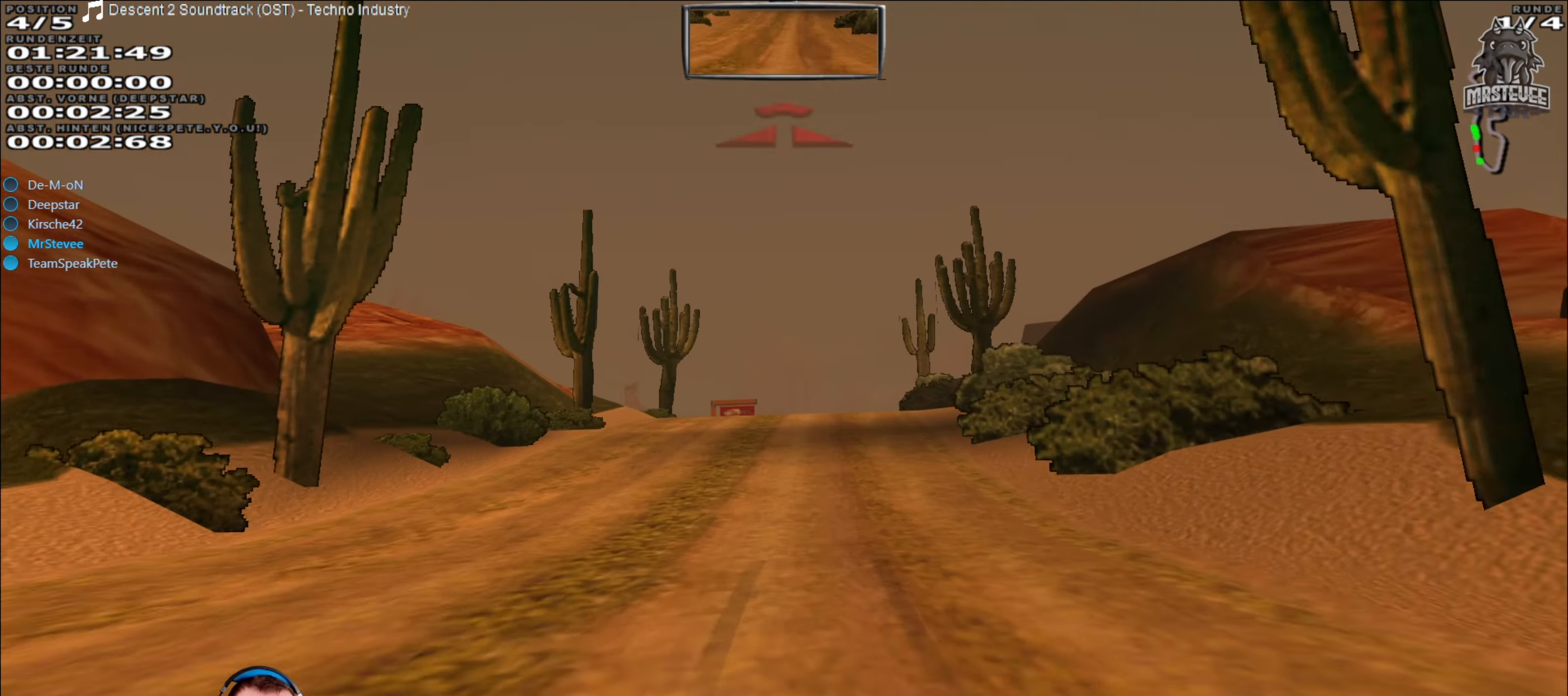
{"buttons": ["R2"], "left_stick": "center", "right_stick": "center", "events": [[83, "left_stick", "right"], [200, "left_stick", "center"]]}
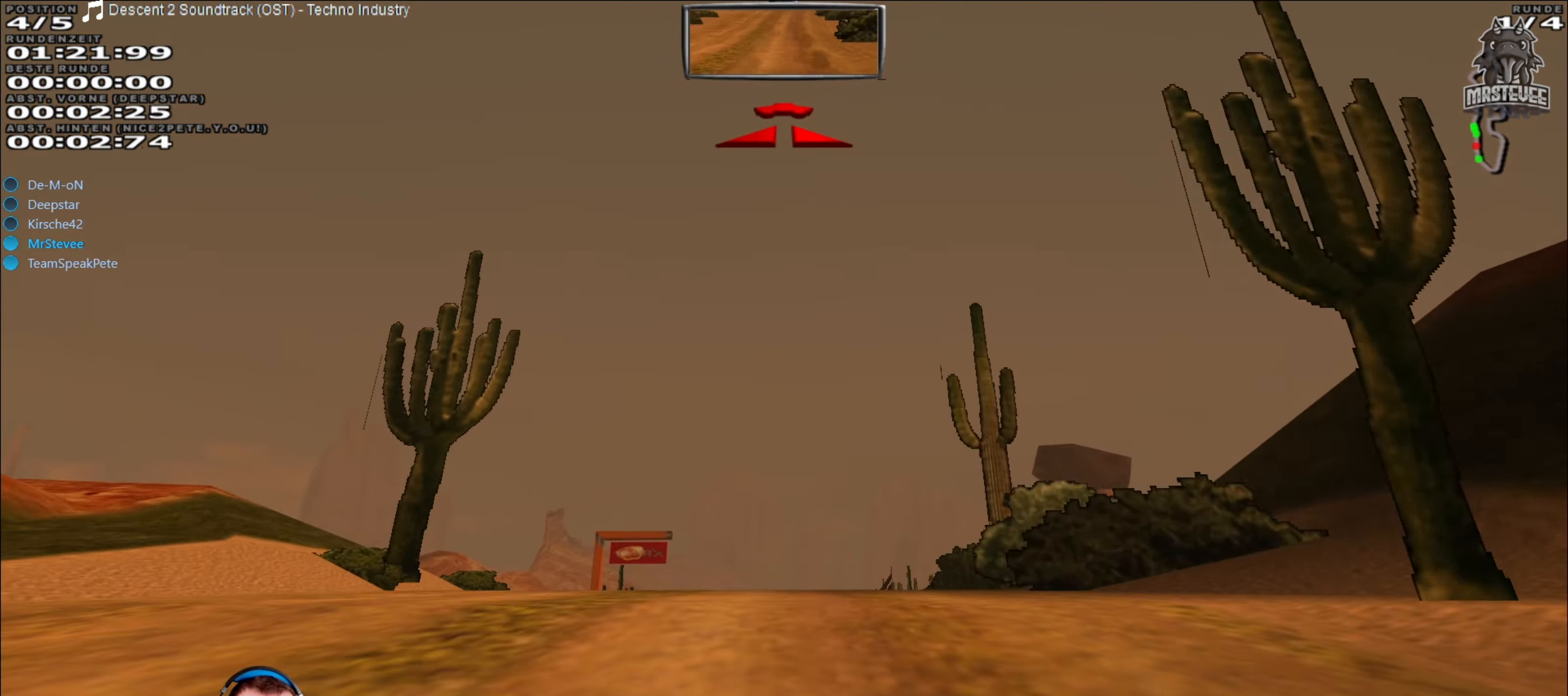
{"buttons": ["R2"], "left_stick": "center", "right_stick": "center", "events": []}
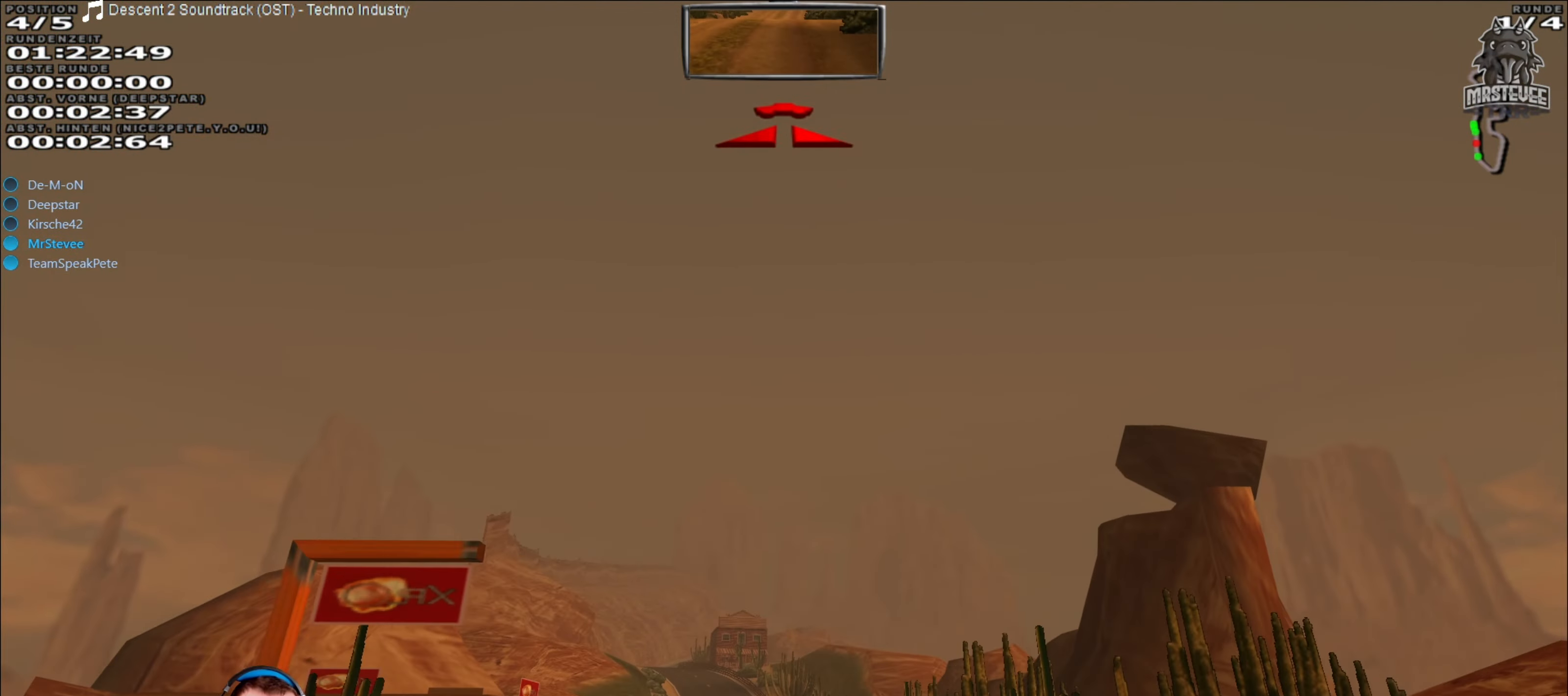
{"buttons": ["R2"], "left_stick": "center", "right_stick": "center", "events": [[166, "left_stick", "left"], [216, "left_stick", "down-left"], [266, "R2", "up"], [350, "R2", "down"], [483, "left_stick", "center"]]}
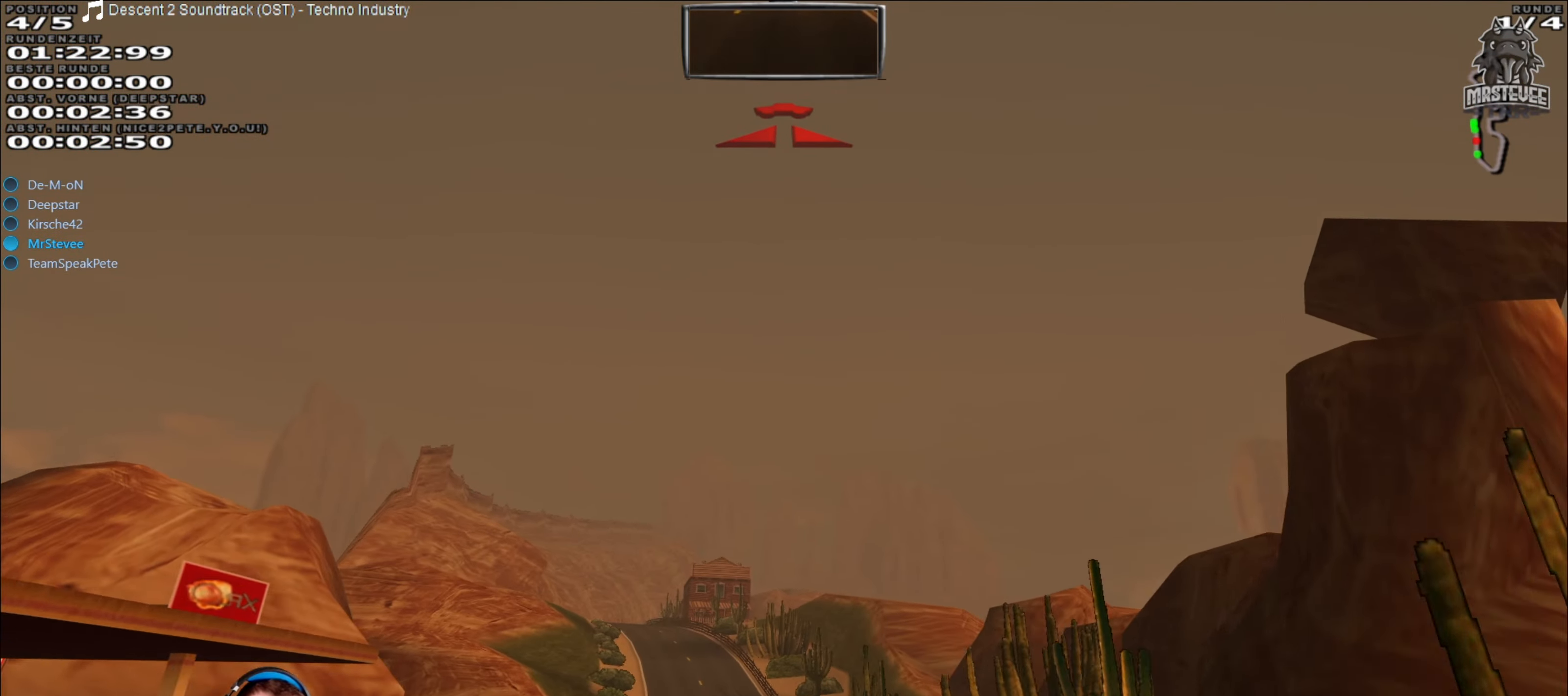
{"buttons": ["R2"], "left_stick": "center", "right_stick": "center", "events": []}
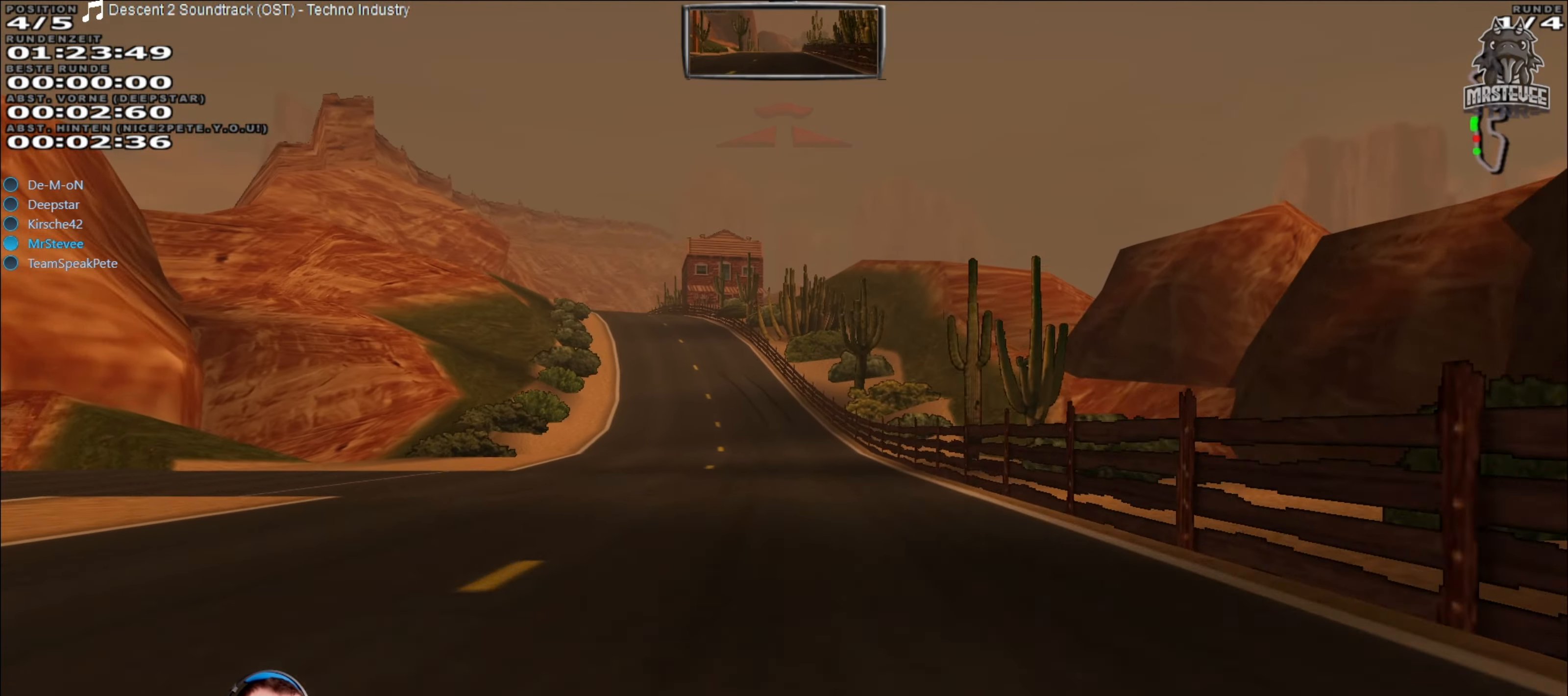
{"buttons": ["R2"], "left_stick": "center", "right_stick": "center", "events": [[116, "left_stick", "left"], [283, "left_stick", "center"]]}
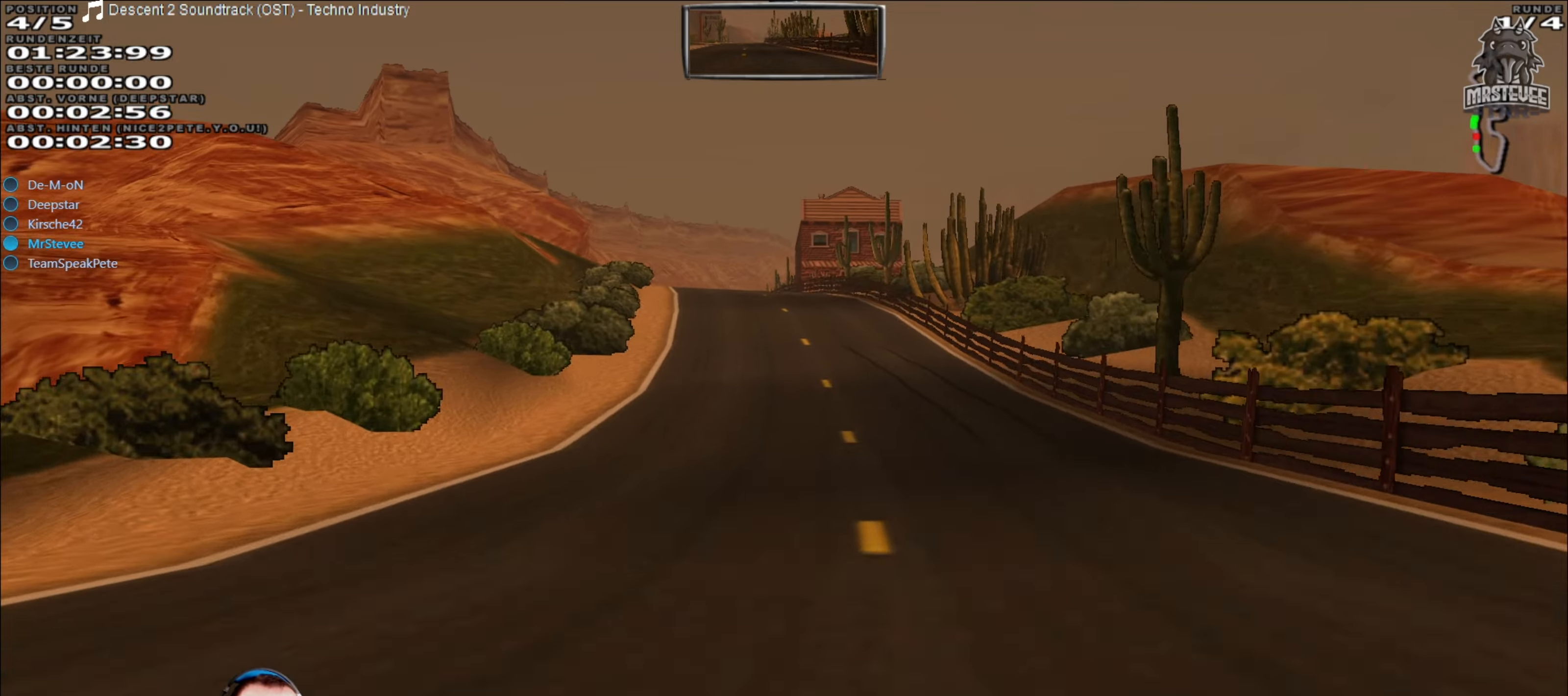
{"buttons": ["R2"], "left_stick": "center", "right_stick": "center", "events": [[150, "left_stick", "down-left"], [250, "left_stick", "center"], [367, "left_stick", "left"], [500, "left_stick", "center"]]}
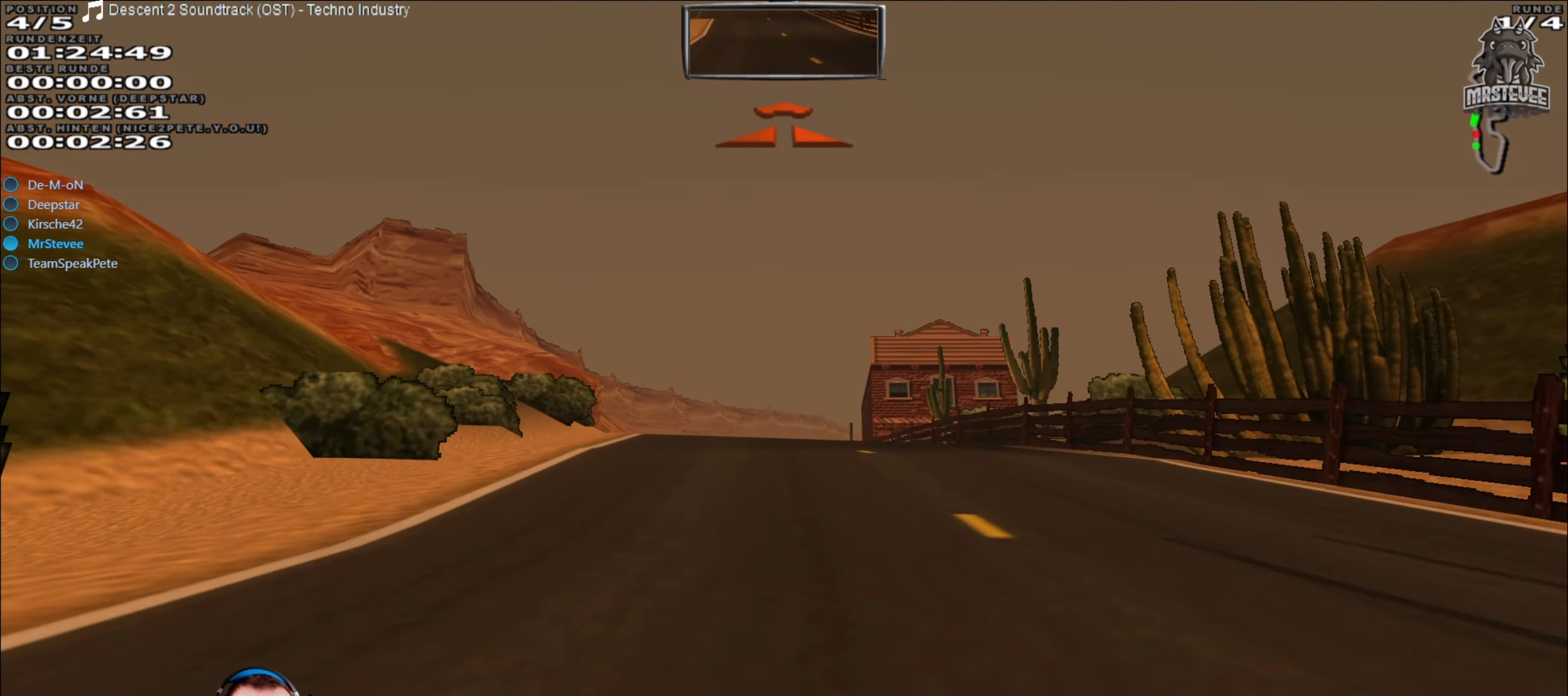
{"buttons": [], "left_stick": "center", "right_stick": "center", "events": [[150, "R2", "up"], [350, "L2", "down"], [467, "L2", "up"]]}
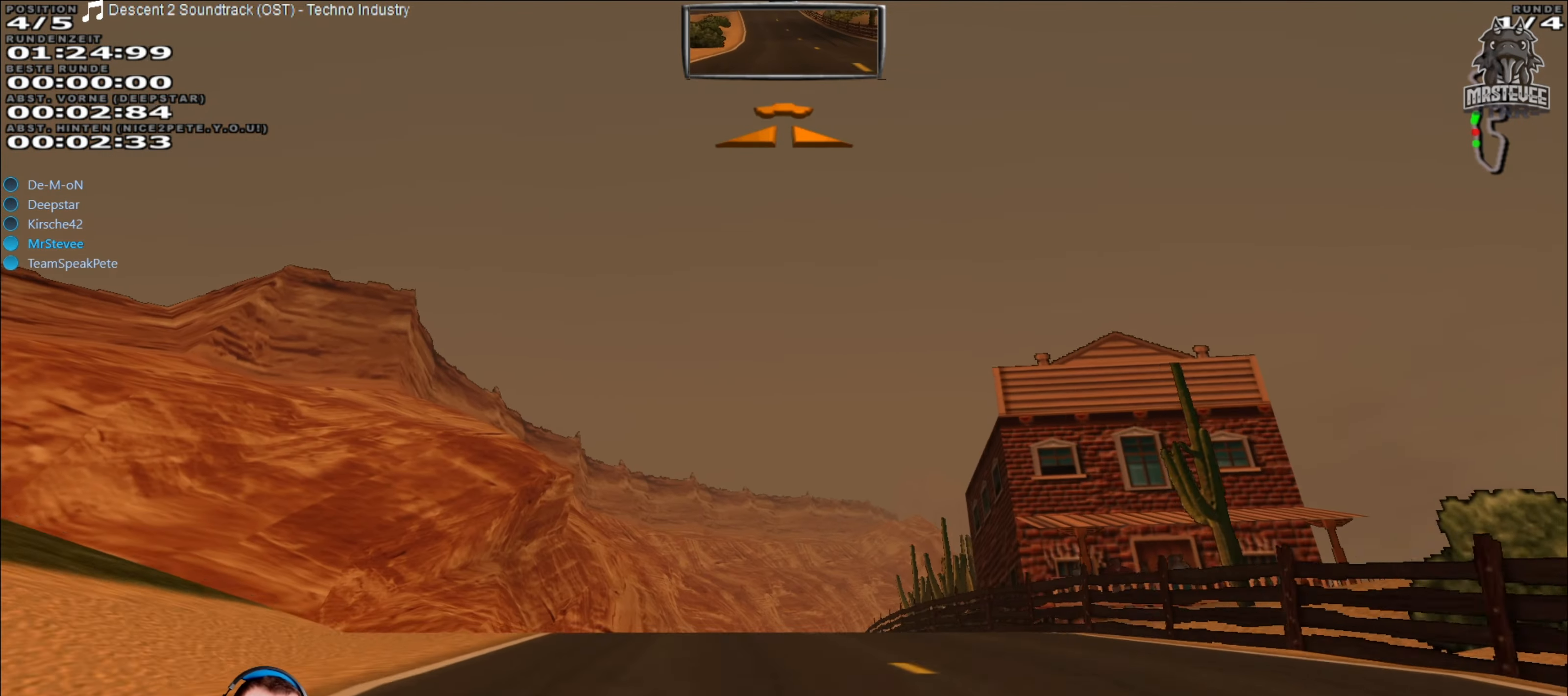
{"buttons": ["R2"], "left_stick": "center", "right_stick": "center", "events": [[233, "R2", "down"]]}
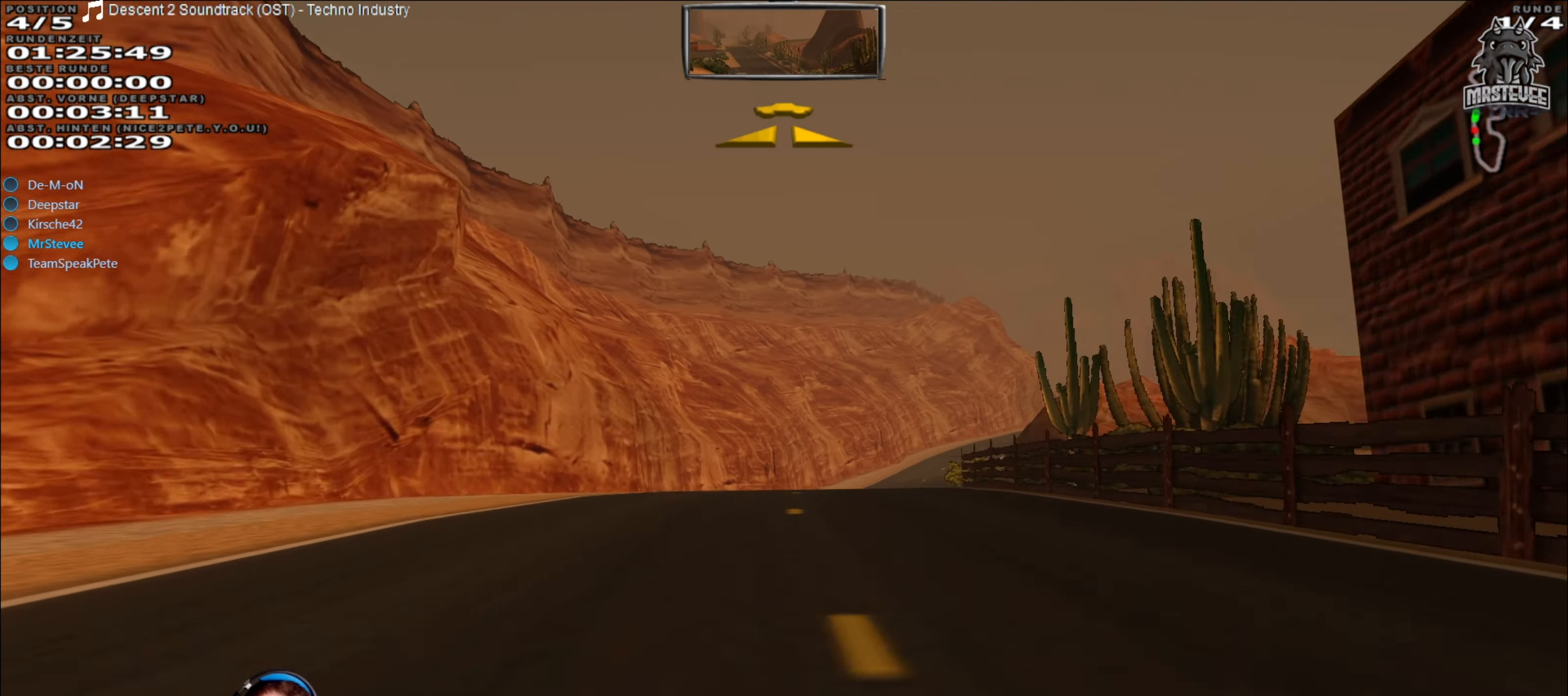
{"buttons": ["R2"], "left_stick": "right", "right_stick": "center", "events": [[333, "left_stick", "right"]]}
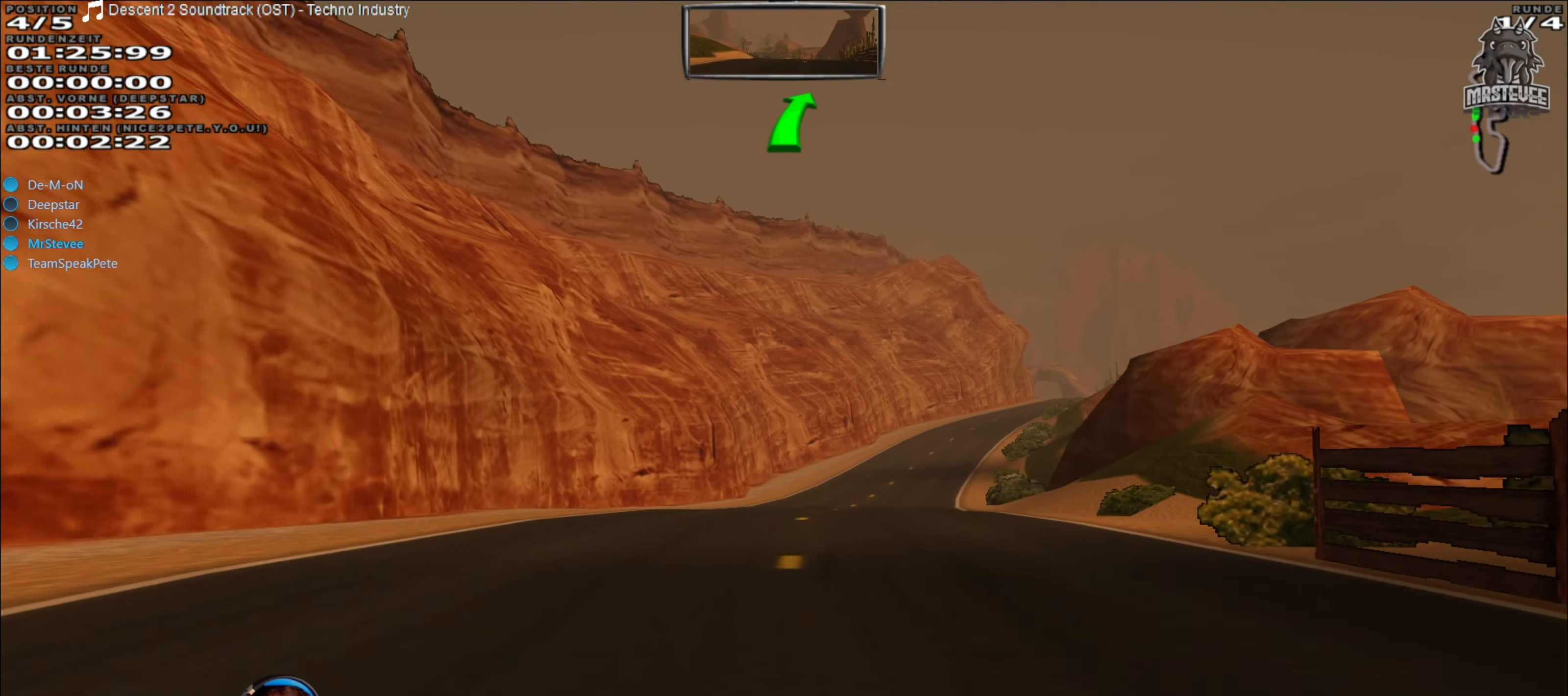
{"buttons": ["R2"], "left_stick": "center", "right_stick": "center", "events": [[83, "left_stick", "center"]]}
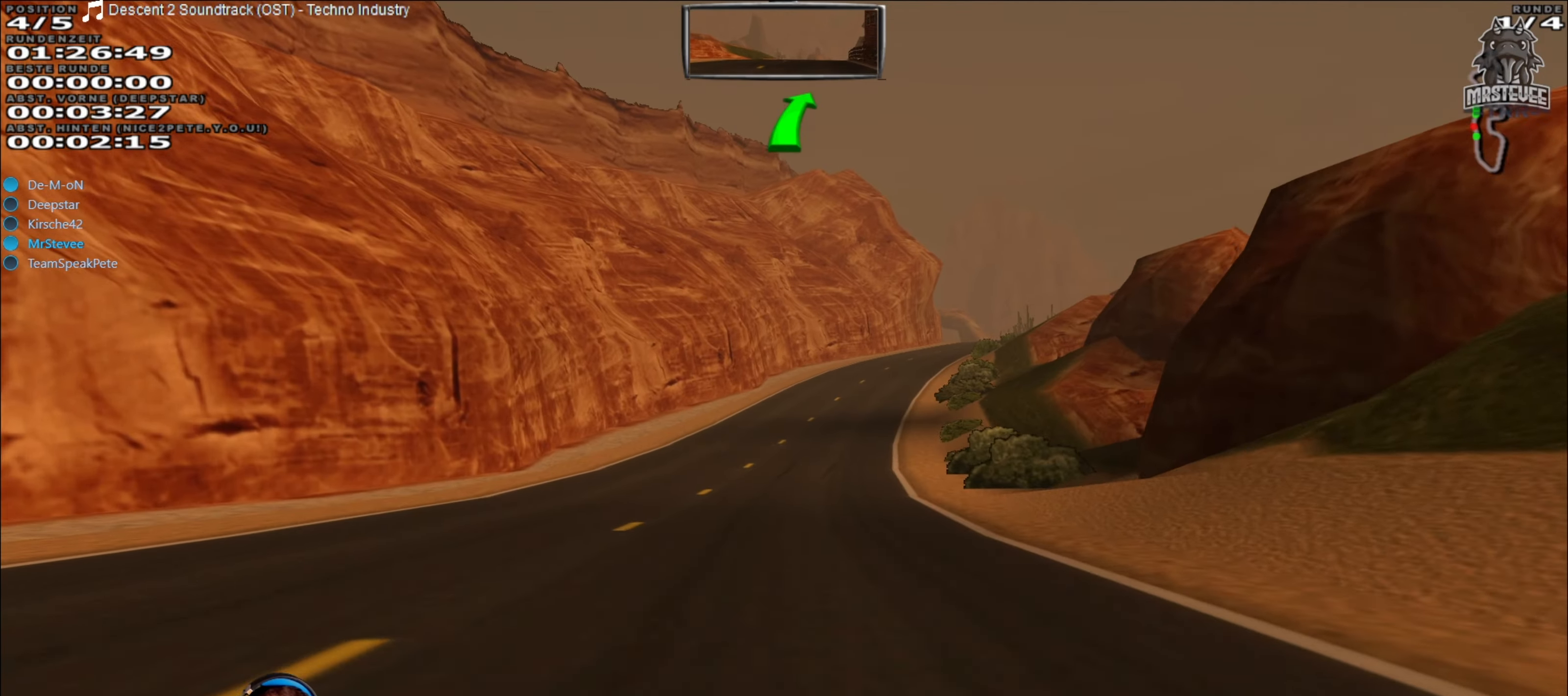
{"buttons": ["R2"], "left_stick": "right", "right_stick": "center", "events": [[383, "left_stick", "right"]]}
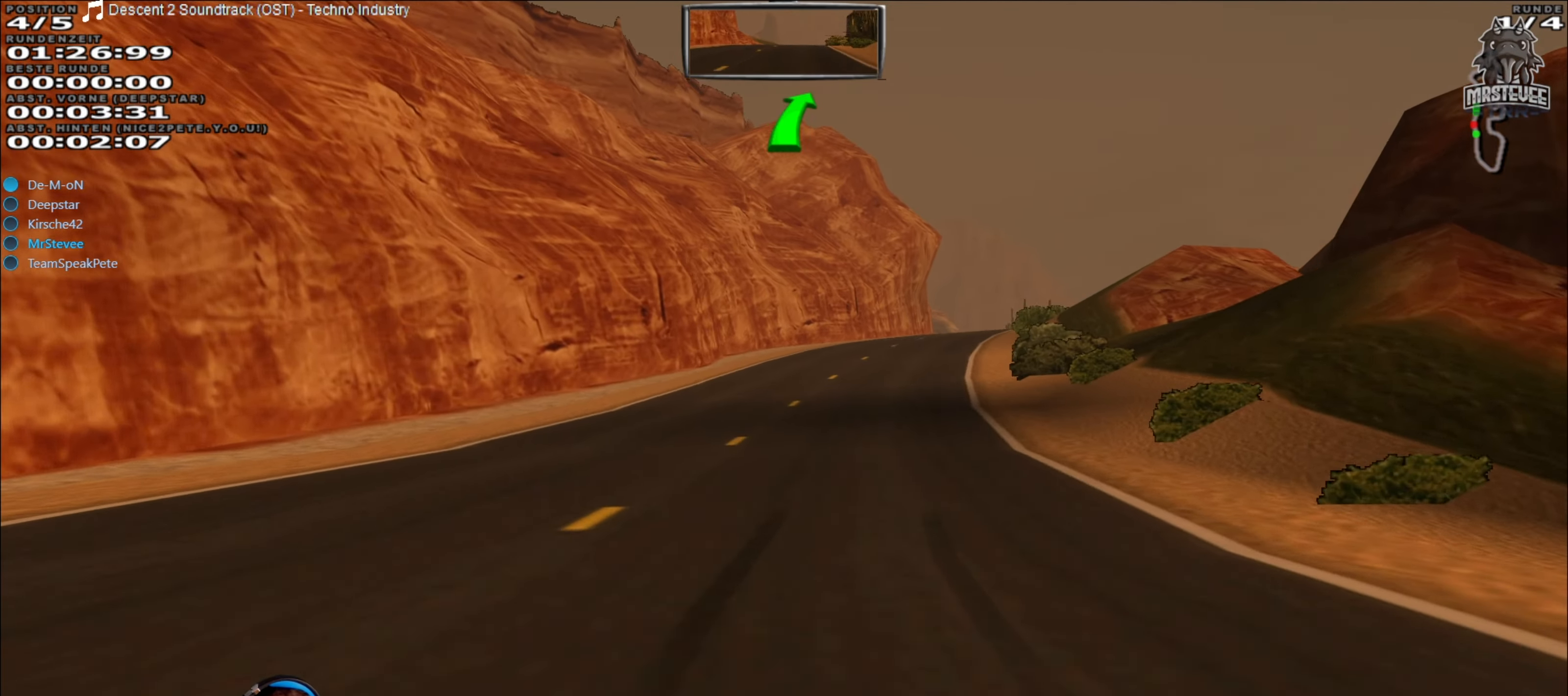
{"buttons": ["R2"], "left_stick": "right", "right_stick": "center", "events": [[67, "left_stick", "center"], [433, "left_stick", "right"]]}
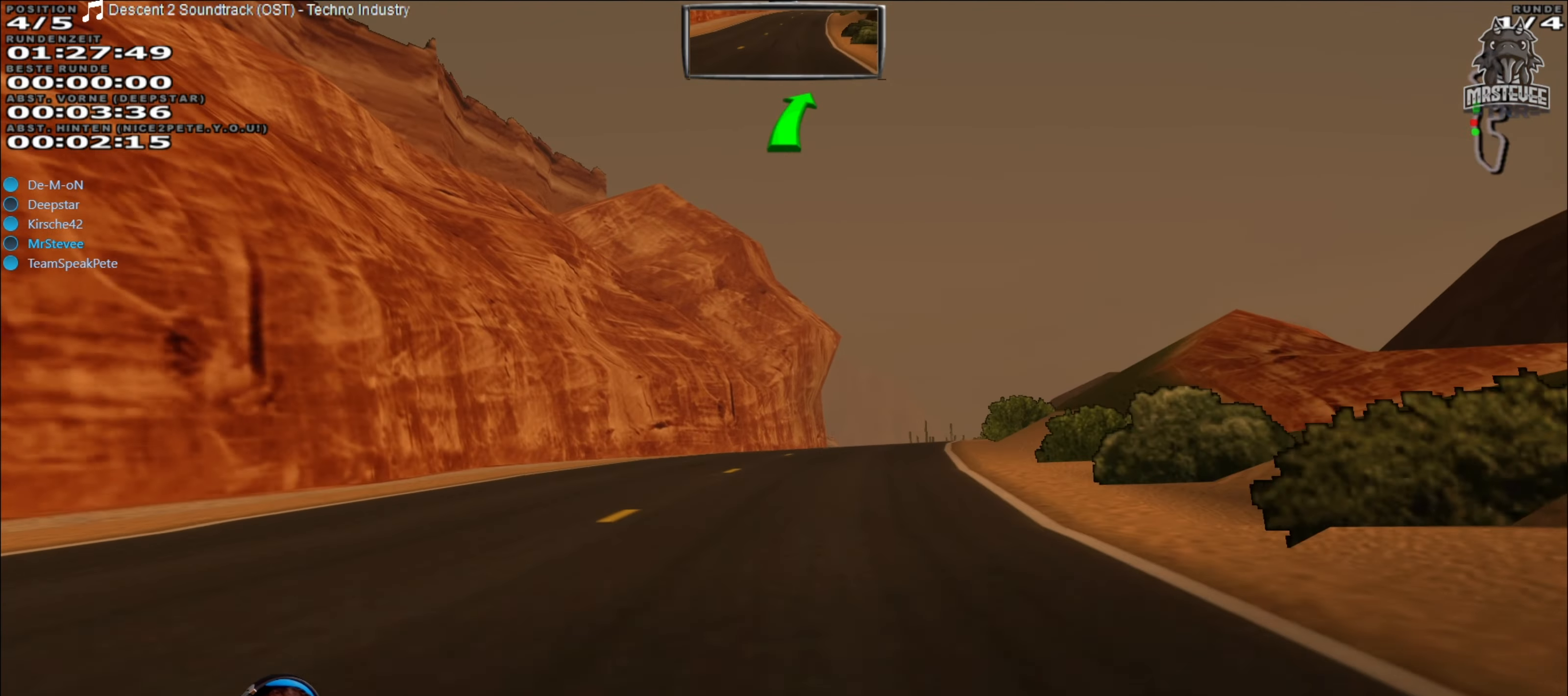
{"buttons": ["R2"], "left_stick": "right", "right_stick": "center", "events": [[100, "left_stick", "center"], [500, "left_stick", "right"]]}
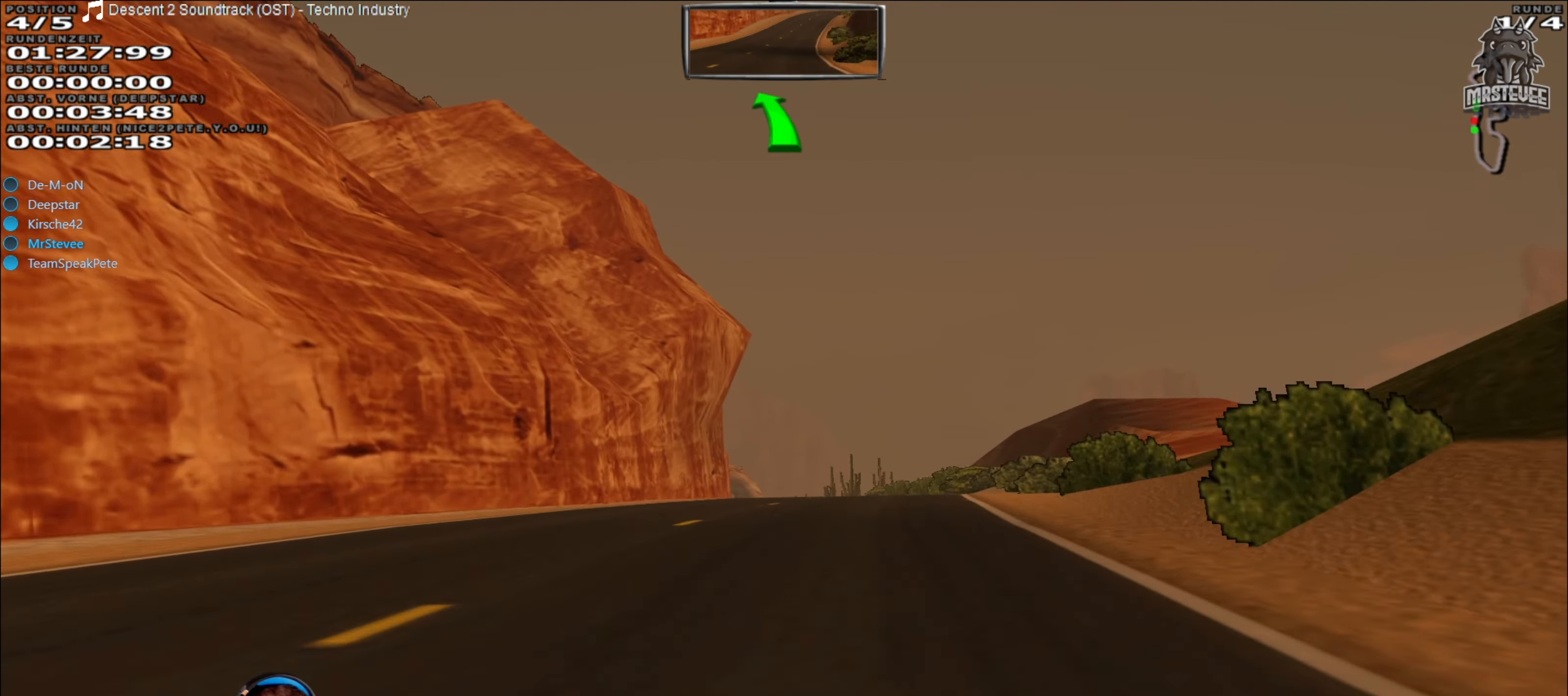
{"buttons": ["R2"], "left_stick": "center", "right_stick": "center", "events": [[133, "left_stick", "center"]]}
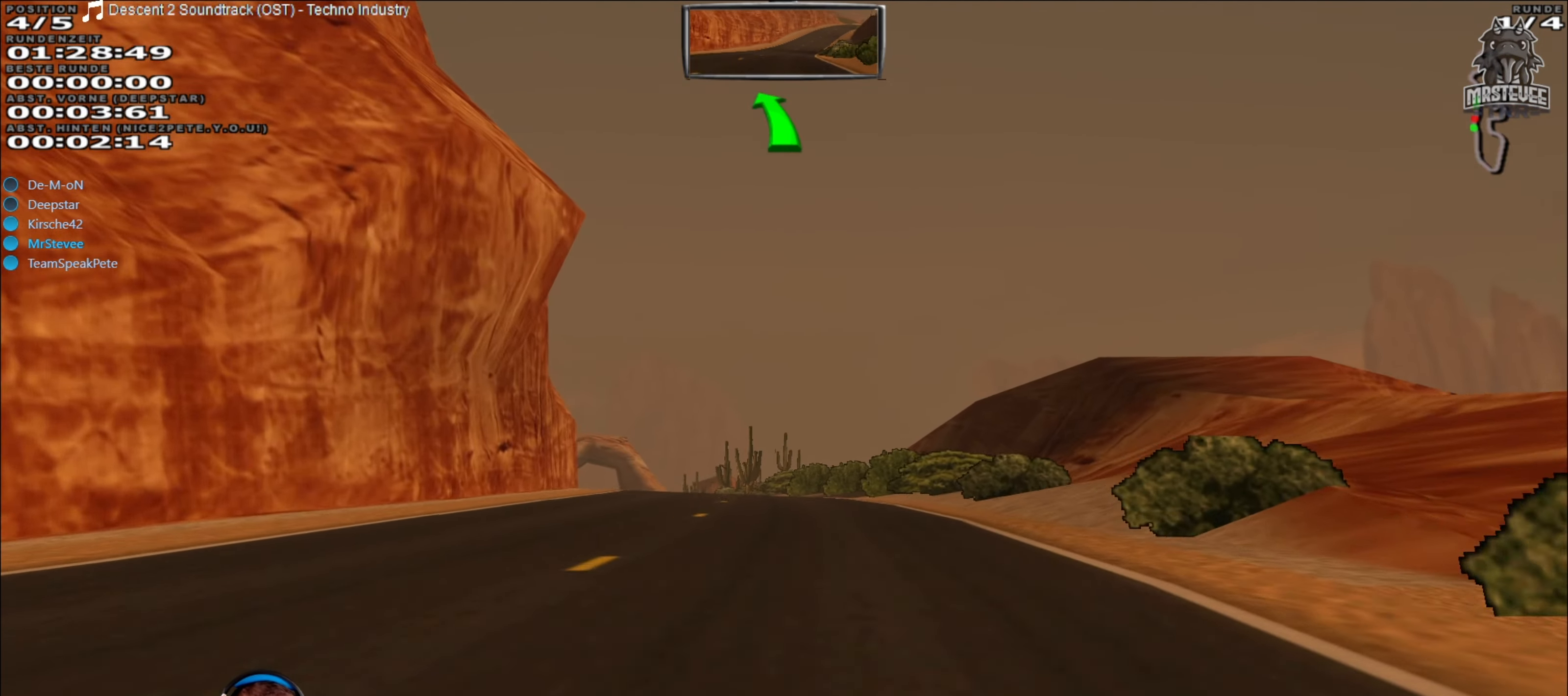
{"buttons": ["R2"], "left_stick": "center", "right_stick": "center", "events": [[117, "left_stick", "left"], [267, "left_stick", "center"]]}
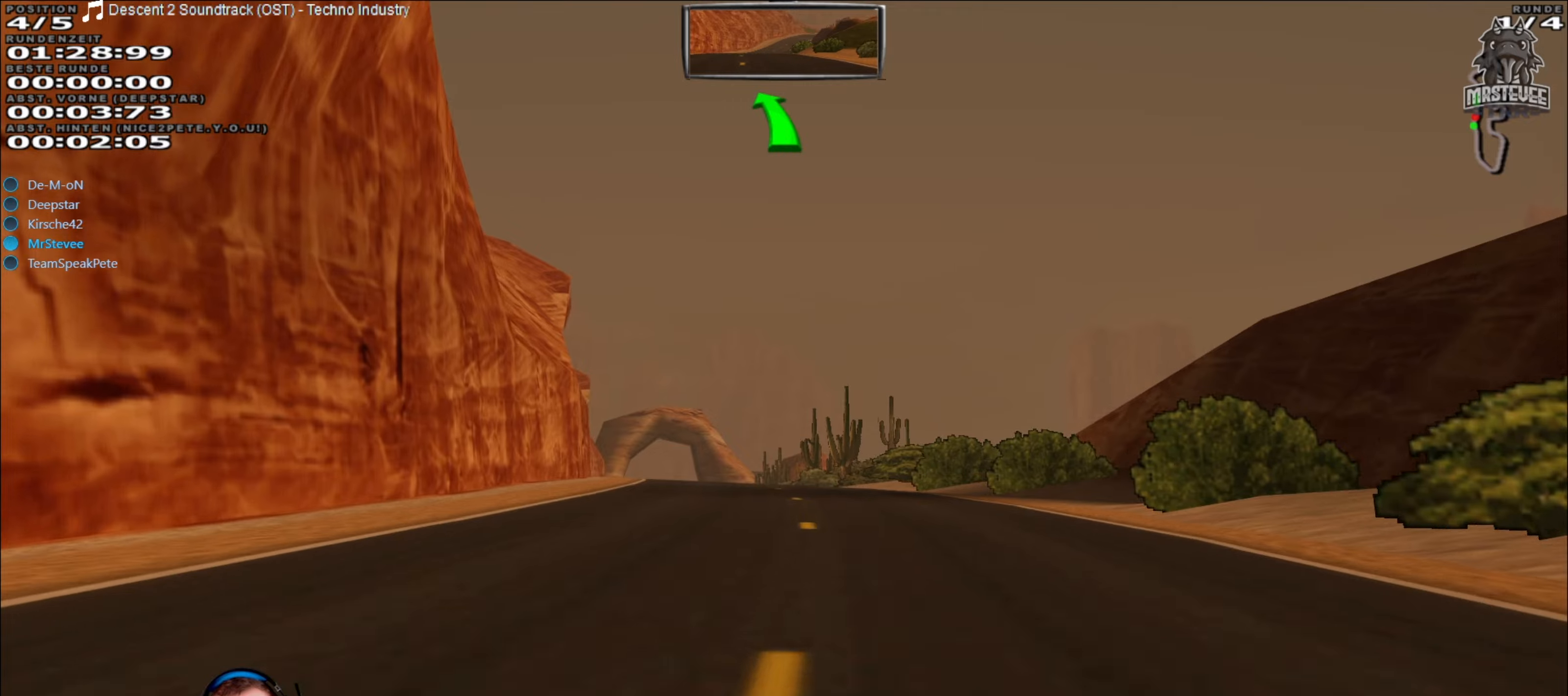
{"buttons": ["R2"], "left_stick": "left", "right_stick": "center", "events": [[367, "left_stick", "left"]]}
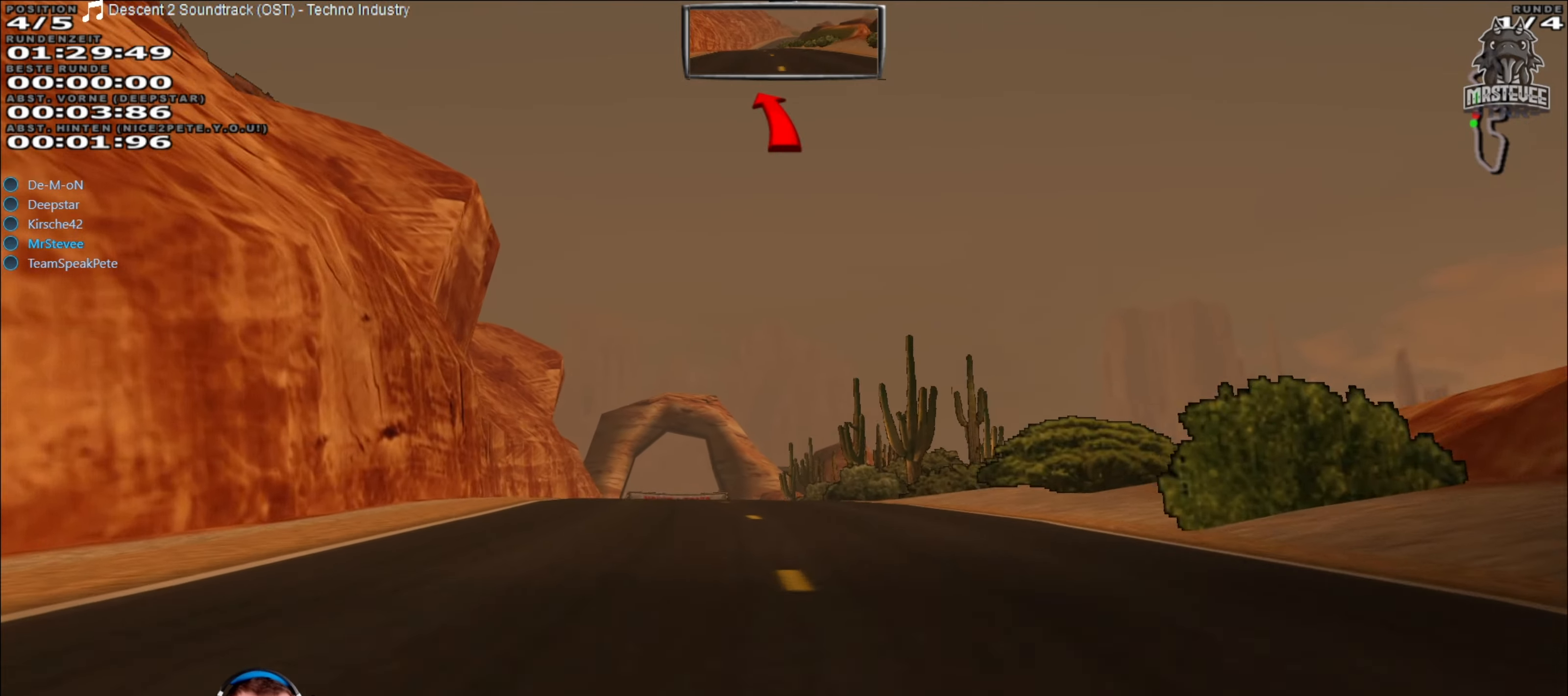
{"buttons": ["R2"], "left_stick": "center", "right_stick": "center", "events": [[34, "left_stick", "center"]]}
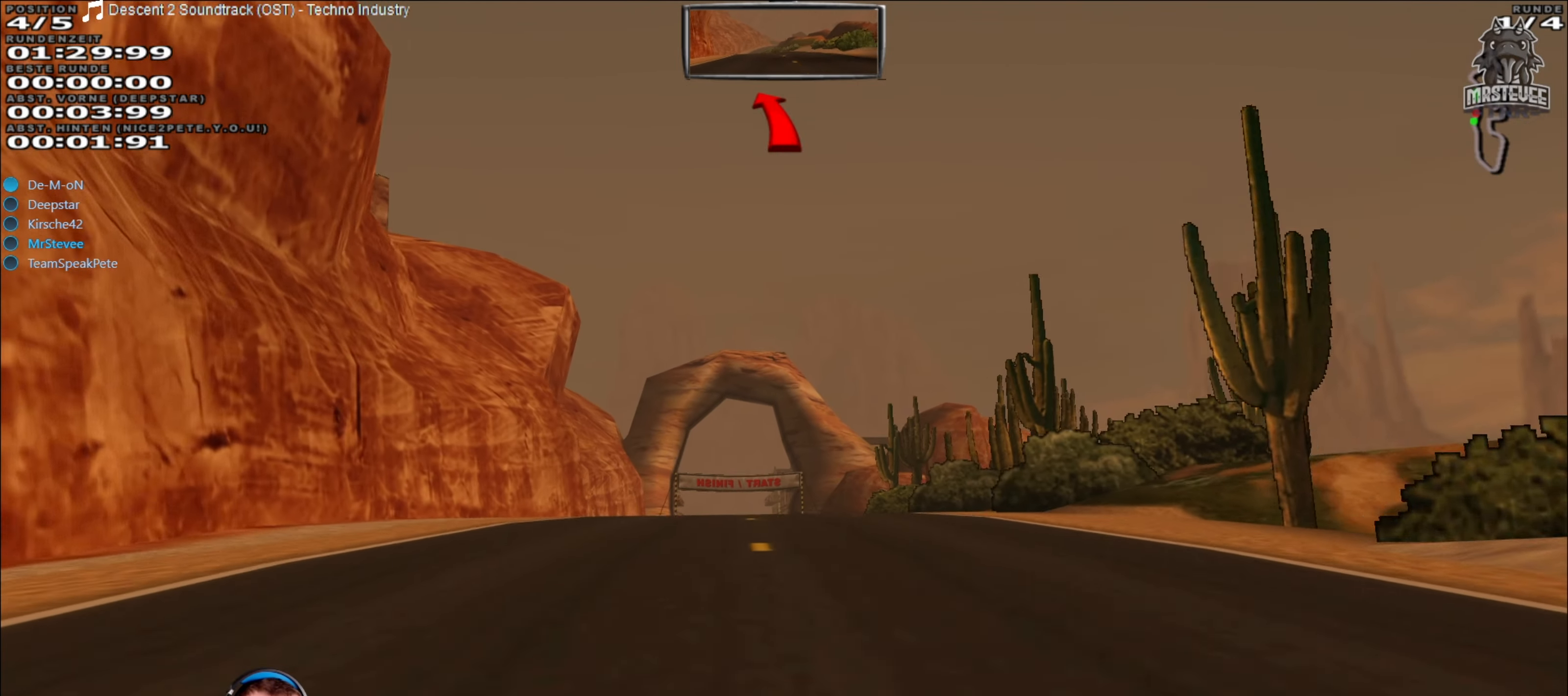
{"buttons": ["R2"], "left_stick": "center", "right_stick": "center", "events": [[34, "left_stick", "left"], [150, "left_stick", "center"]]}
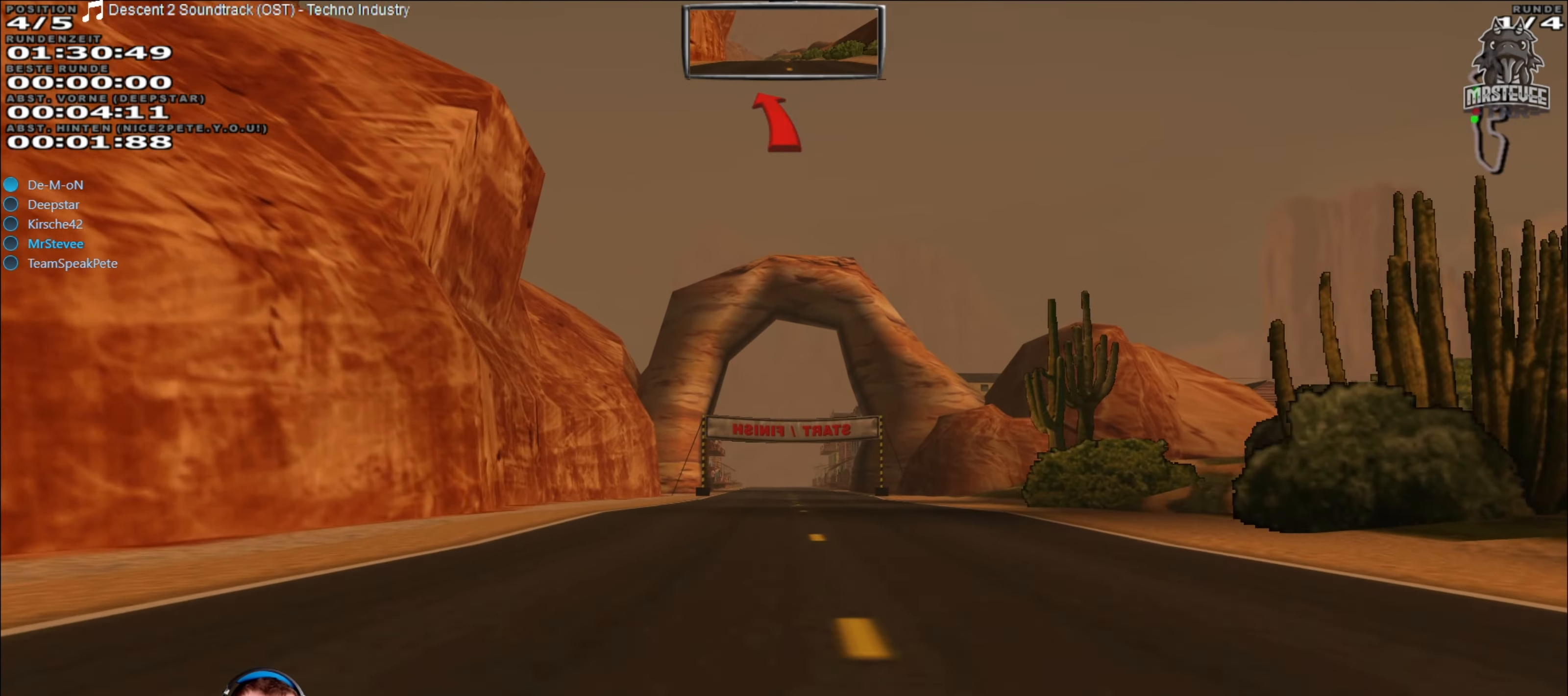
{"buttons": ["R2"], "left_stick": "center", "right_stick": "center", "events": []}